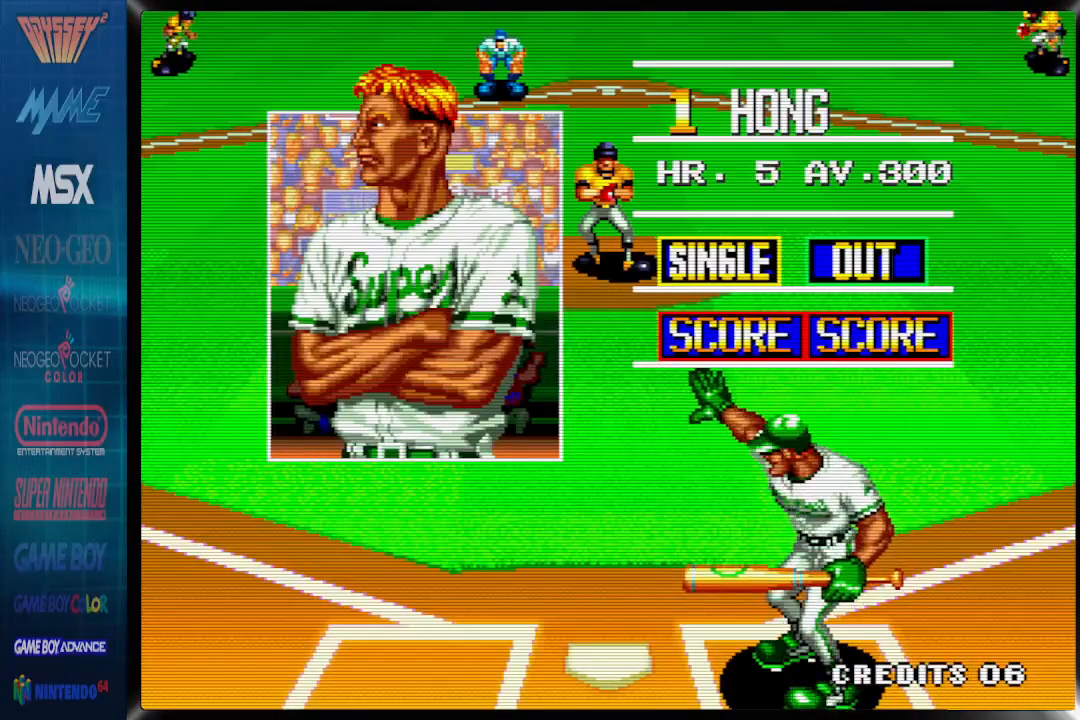
Gameplay with a controller (PlayStation layout); each line is a JSON object with the inputs held at the frame after it. "events" lists button and stick changes between this image and that frame as [ms after this image, input, new state], when the widget could be followed in between. Not read: CROSS left_stick right_stick.
{"buttons": ["DPAD_RIGHT"], "events": [[367, "DPAD_RIGHT", "down"]]}
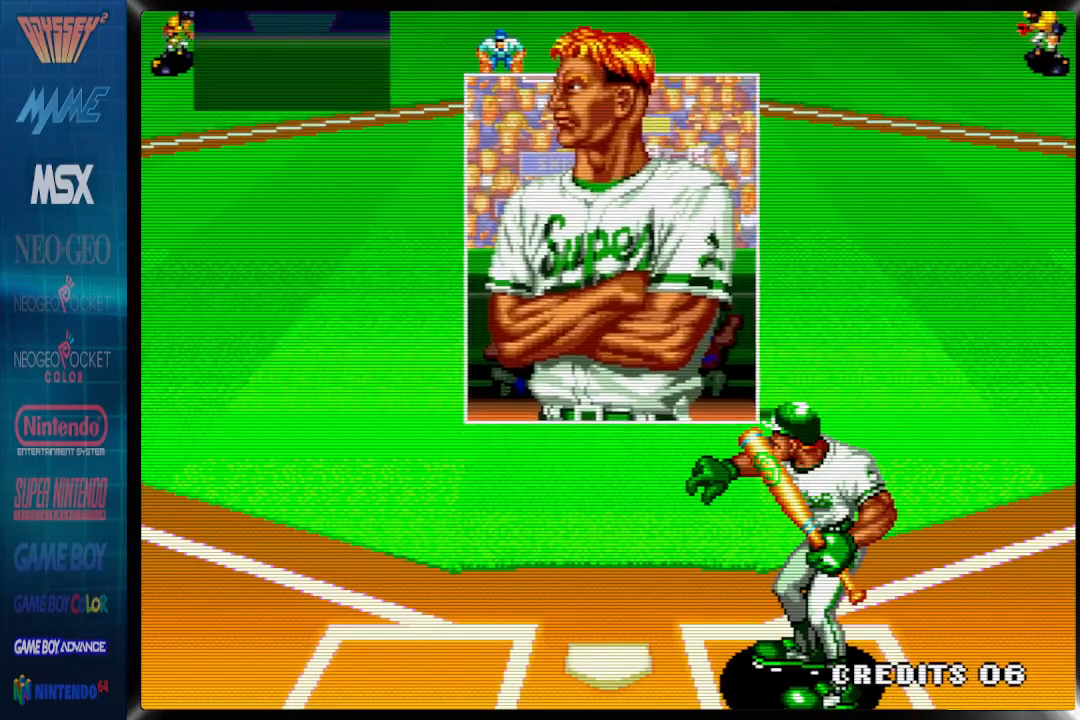
{"buttons": ["DPAD_RIGHT"], "events": []}
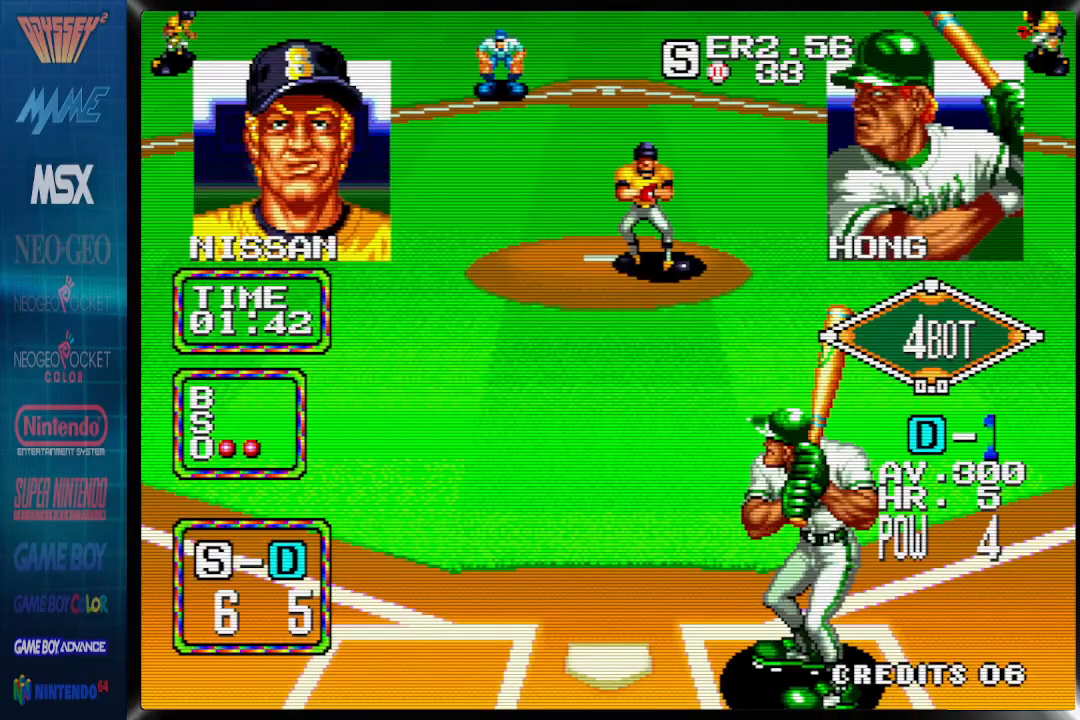
{"buttons": ["DPAD_RIGHT"], "events": []}
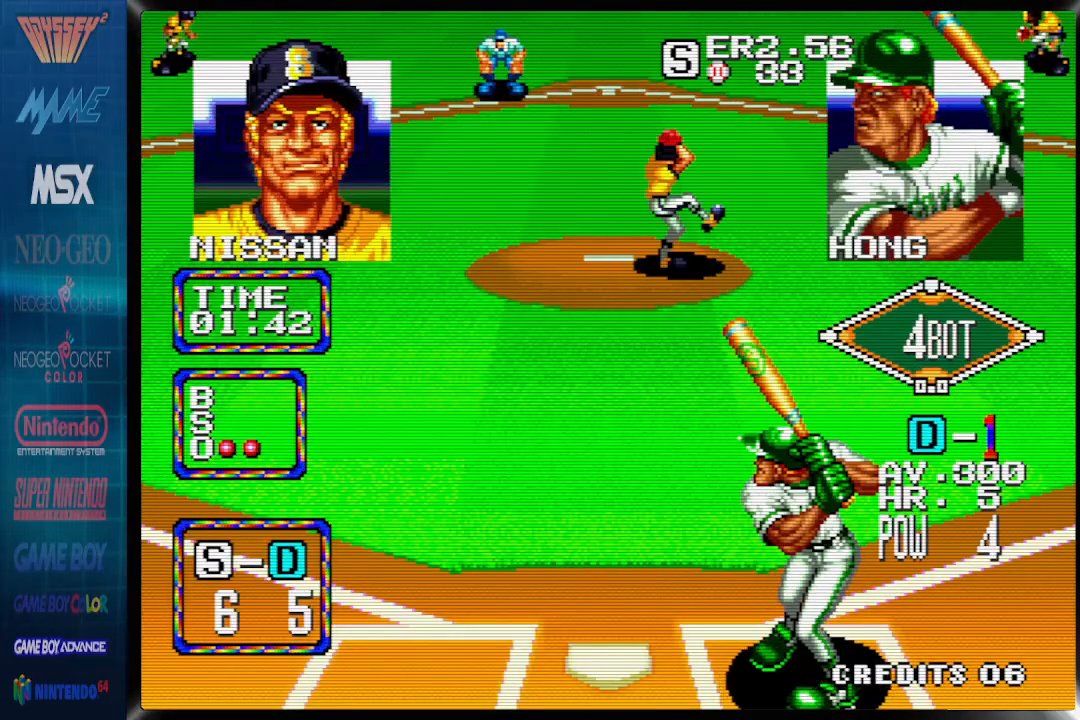
{"buttons": ["DPAD_RIGHT"], "events": []}